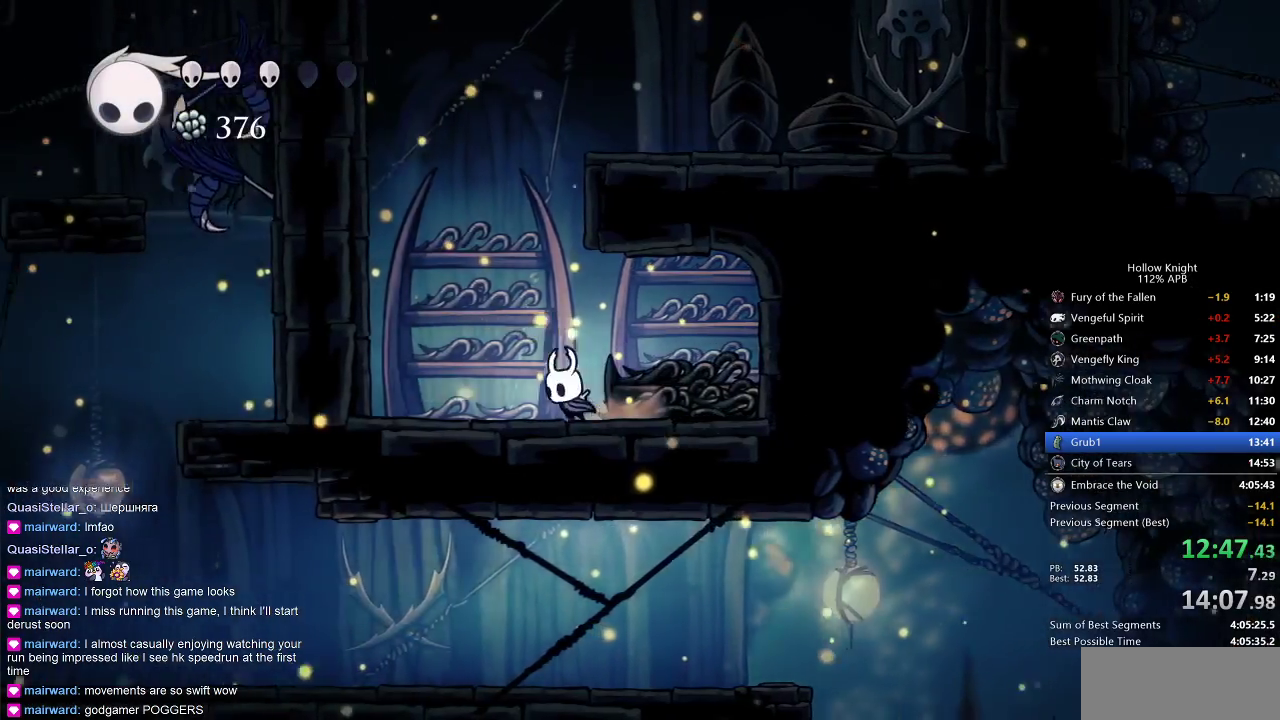
Gameplay with keyboard; each line is a JSON object with the keys held at the frame after it. "events" lists presses ("down") and releases ("up") of "cdash", "dash", "dnail", "down", "heal", "inv", "jump", "left", "nail", "right", "spell" and "up" between this image and that frame as [ms after this image, input, new state], when the widget could be followed in between. No other keys are recorded. Mouse input is not recorded. Key names are as the overlay labels them; some are game actions (e.g. jump) rather than physical keys.
{"keys": ["dash", "left"], "events": [[67, "jump", "down"], [300, "dash", "down"], [350, "jump", "up"]]}
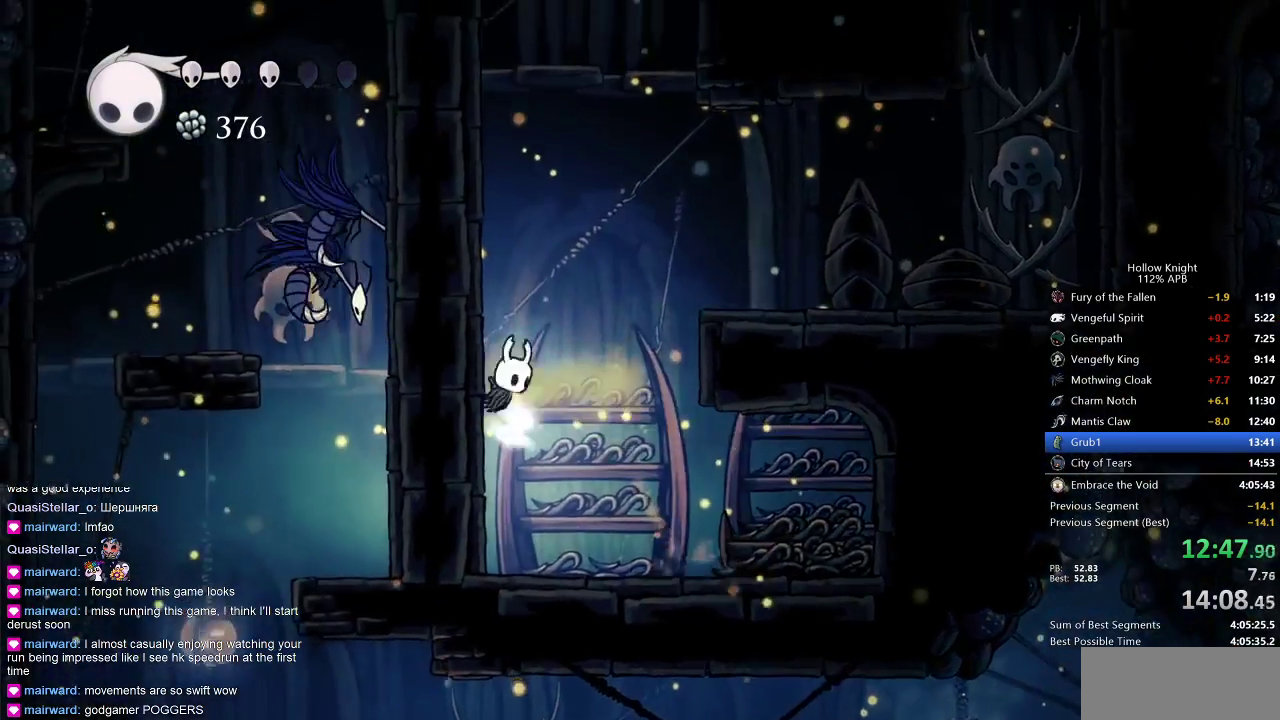
{"keys": ["jump", "left"], "events": [[33, "dash", "up"], [33, "jump", "down"], [300, "jump", "up"], [367, "jump", "down"]]}
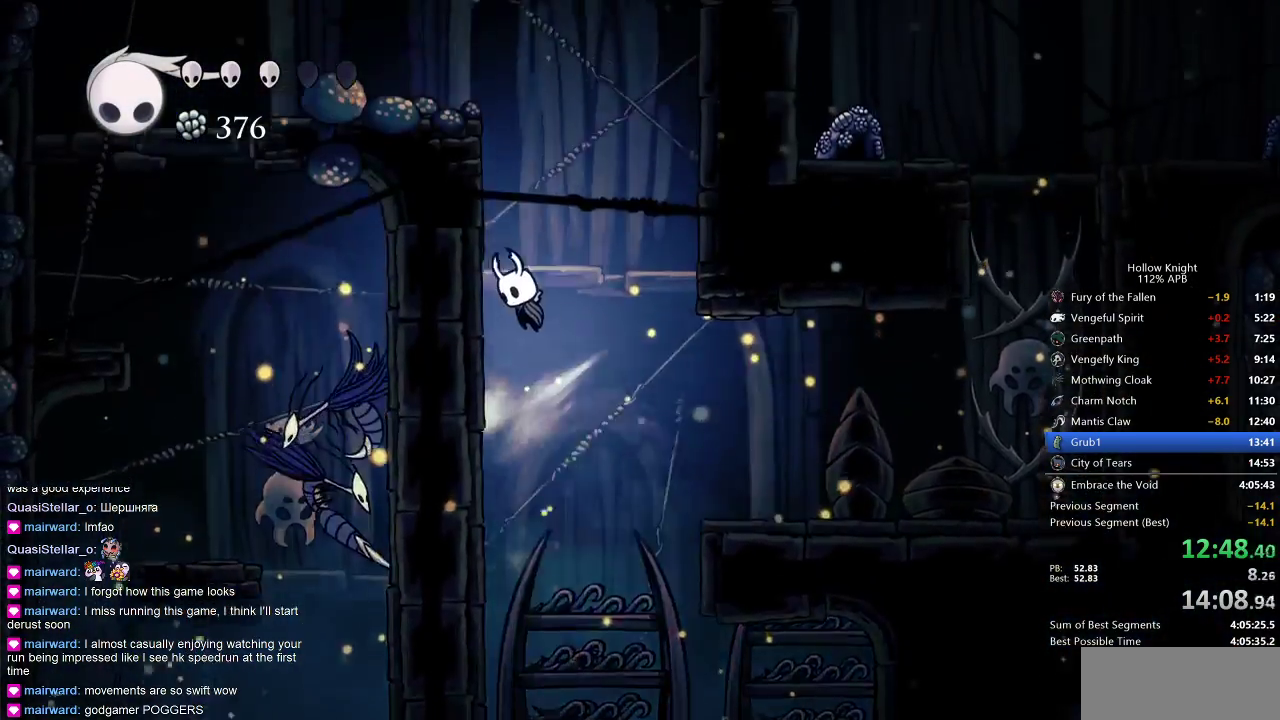
{"keys": ["dash", "jump", "left"], "events": [[117, "jump", "up"], [150, "jump", "down"], [500, "dash", "down"]]}
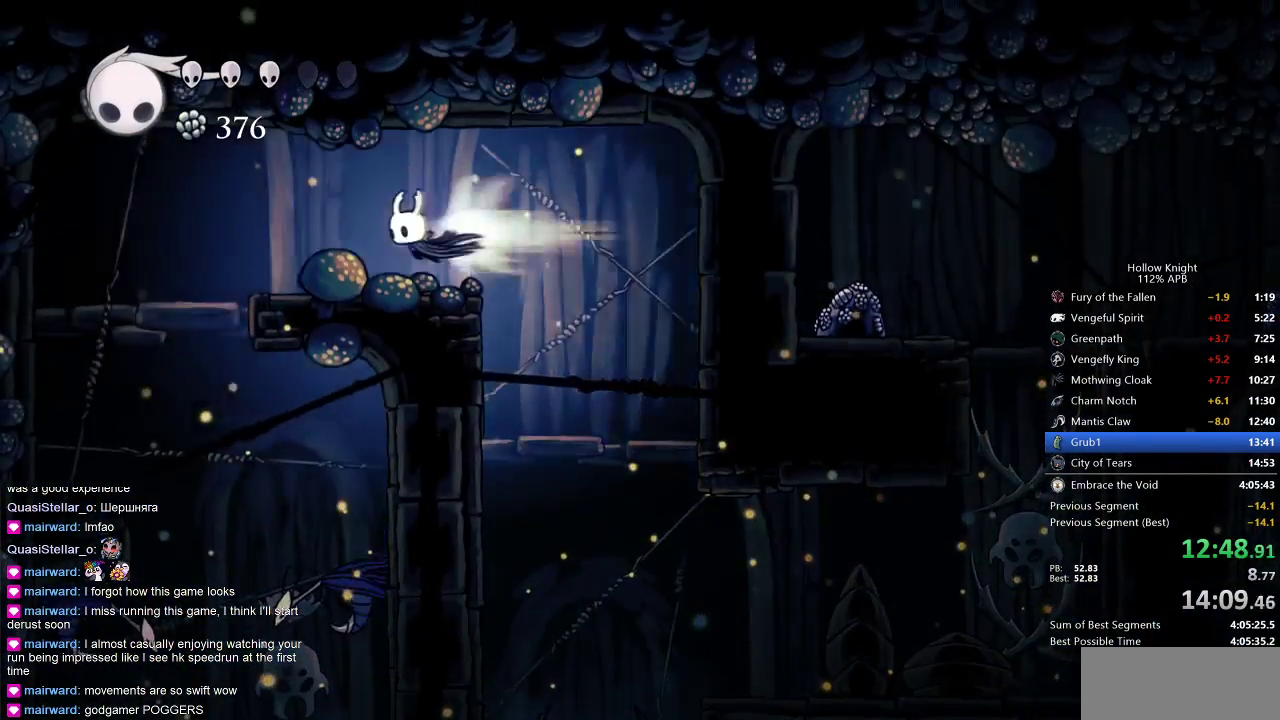
{"keys": ["down"], "events": [[50, "jump", "up"], [117, "dash", "up"], [383, "down", "down"], [383, "left", "up"]]}
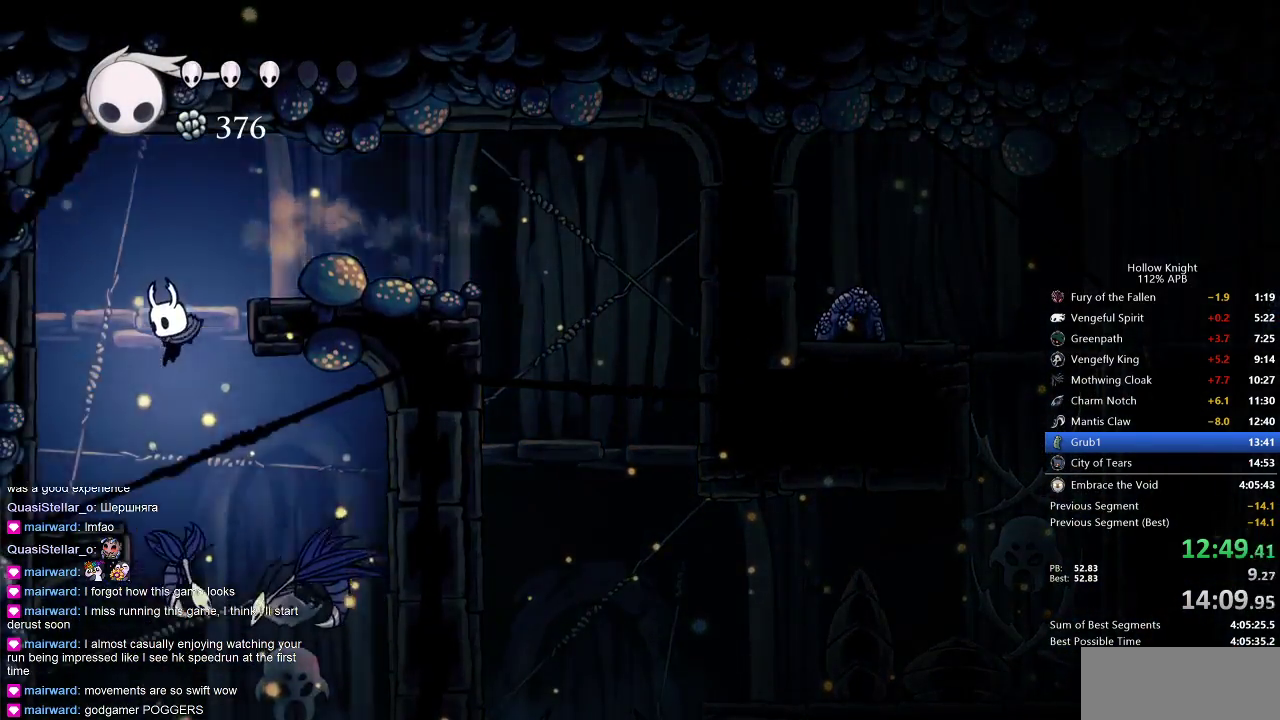
{"keys": ["left"], "events": [[167, "nail", "down"], [267, "nail", "up"], [367, "left", "down"], [400, "down", "up"]]}
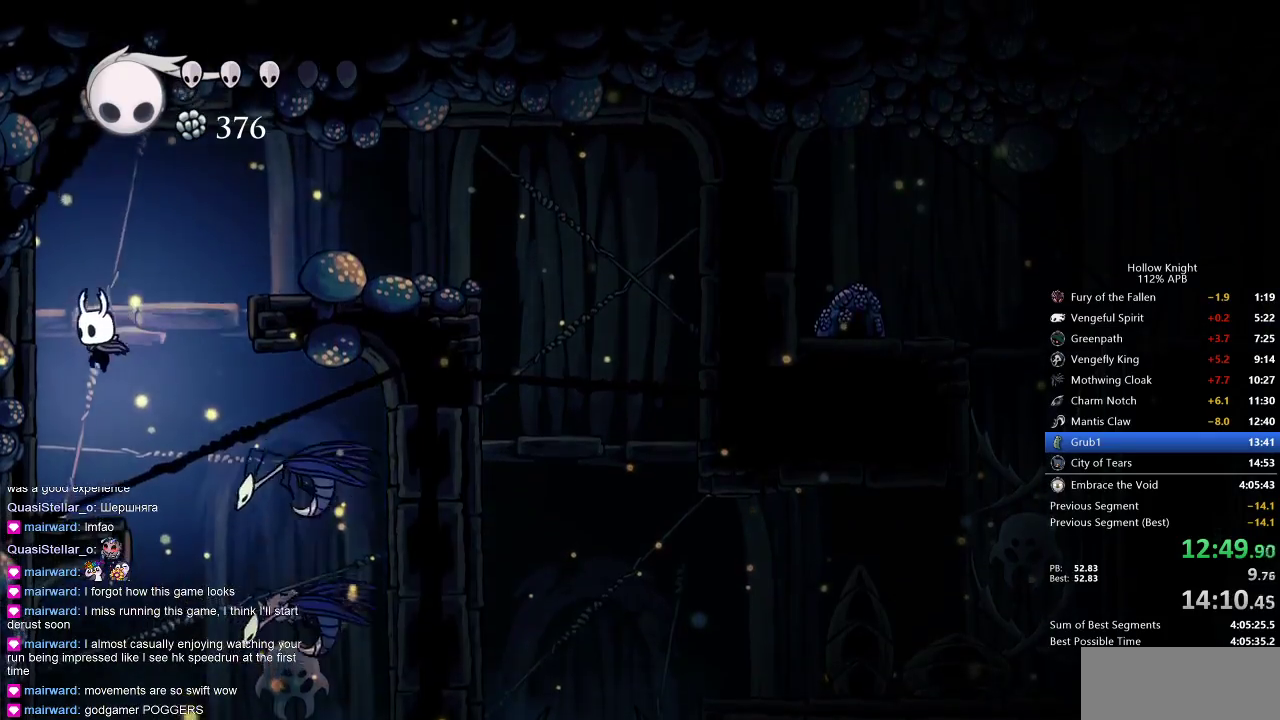
{"keys": [], "events": [[17, "left", "up"], [150, "right", "down"], [233, "nail", "down"], [333, "nail", "up"], [400, "right", "up"]]}
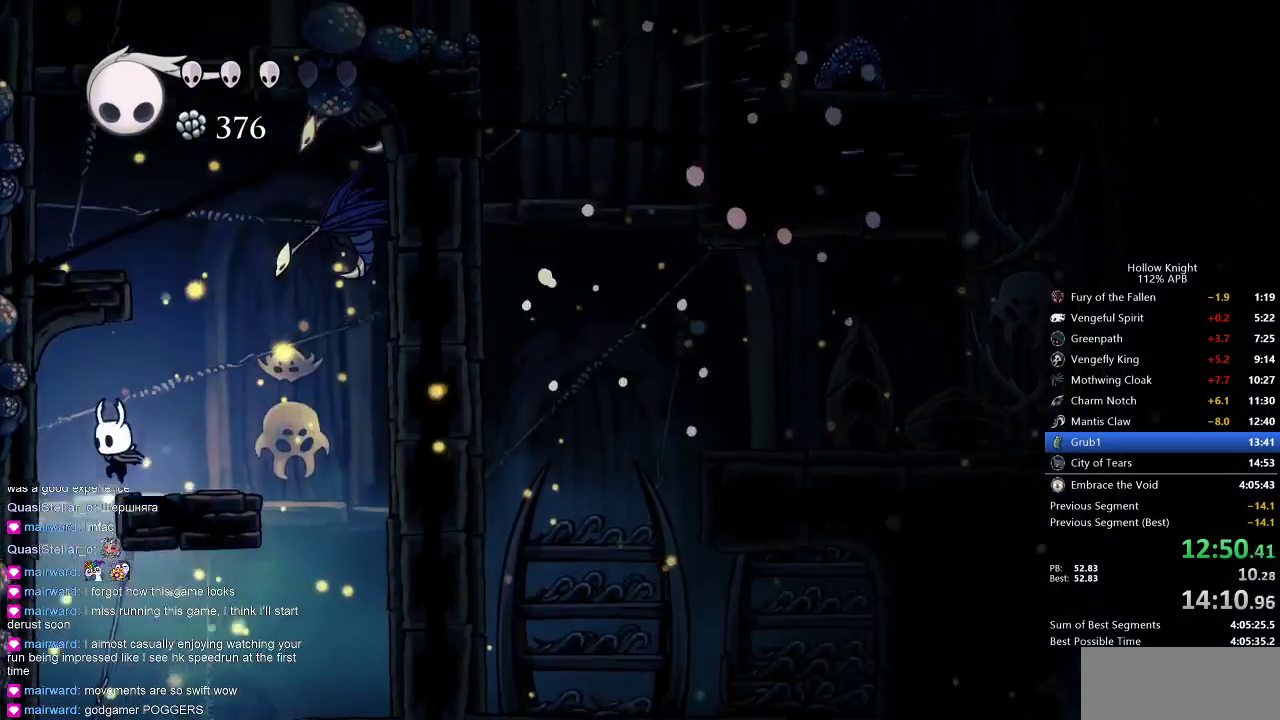
{"keys": ["right"], "events": [[17, "left", "down"], [300, "left", "up"], [300, "right", "down"]]}
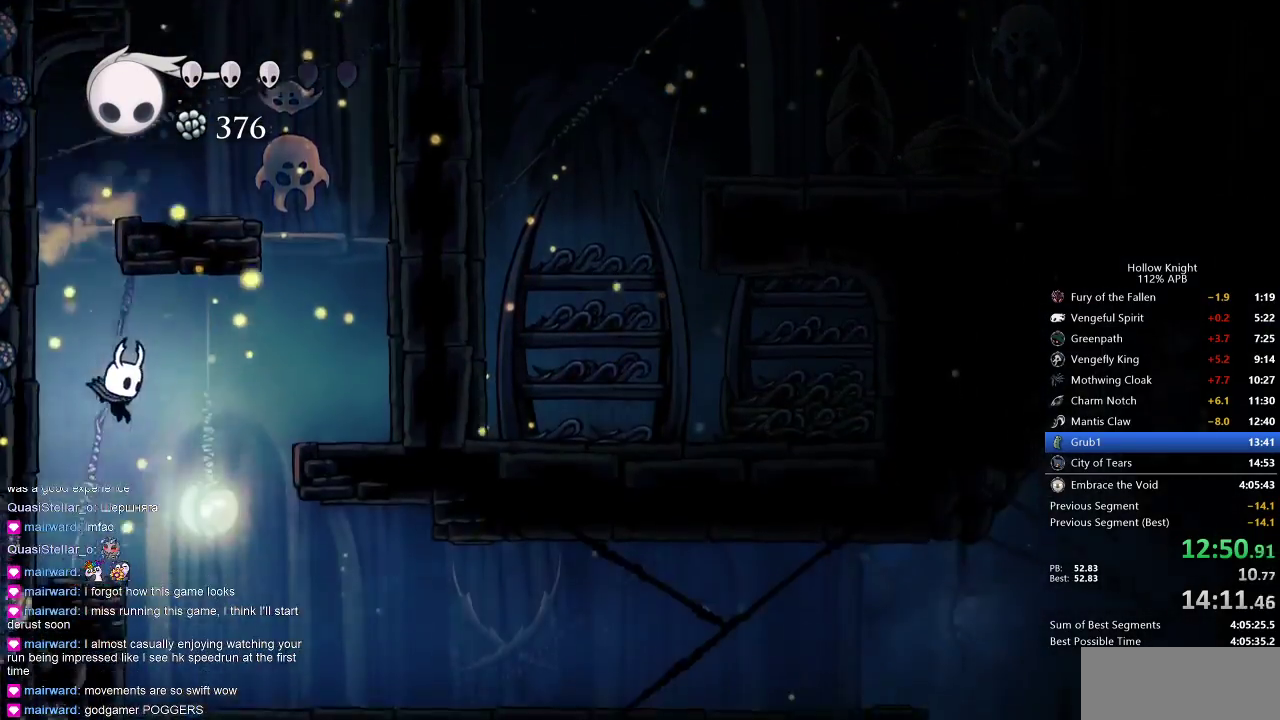
{"keys": ["dash", "right"], "events": [[417, "dash", "down"]]}
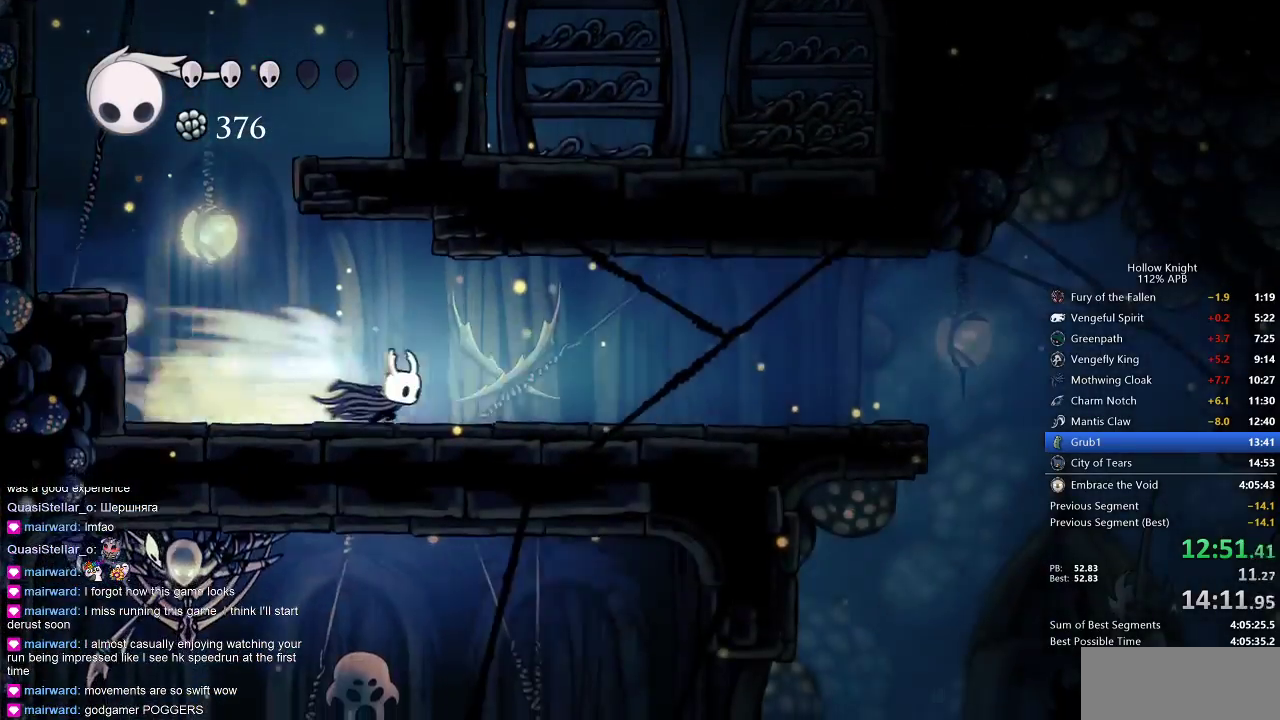
{"keys": ["dash", "right"], "events": [[17, "dash", "up"], [500, "dash", "down"]]}
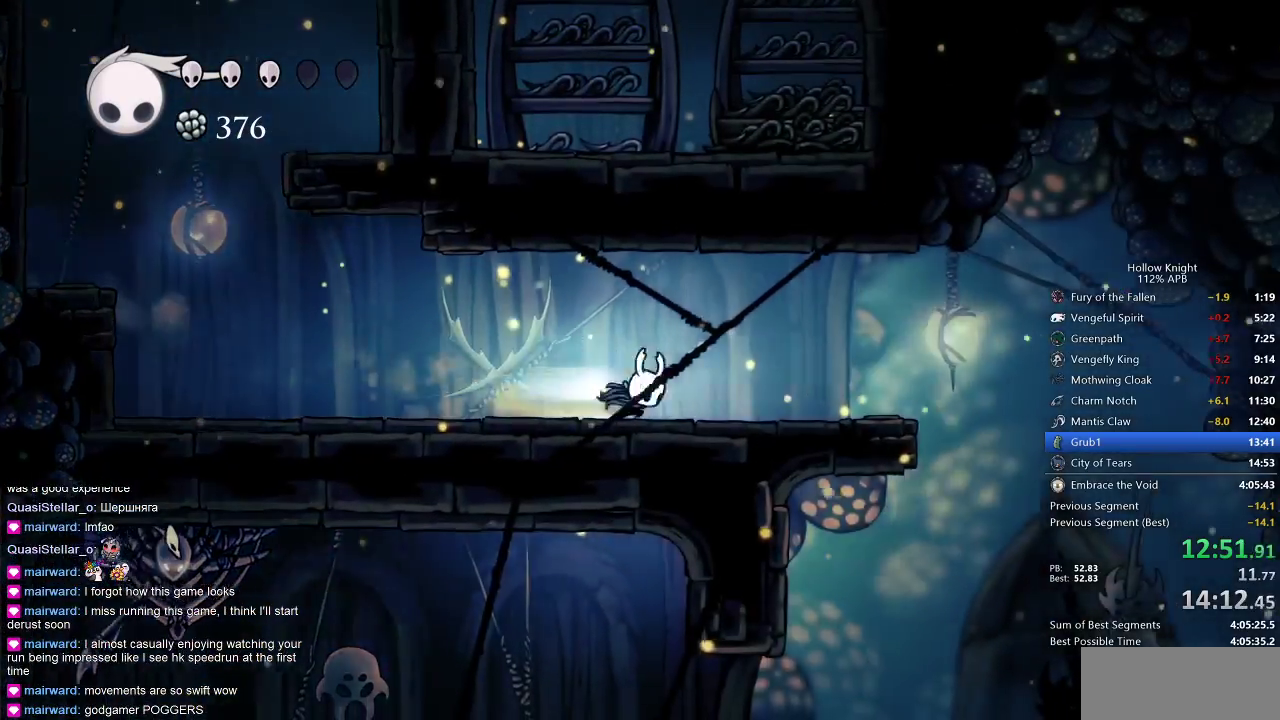
{"keys": ["jump", "right"], "events": [[167, "dash", "up"], [400, "jump", "down"]]}
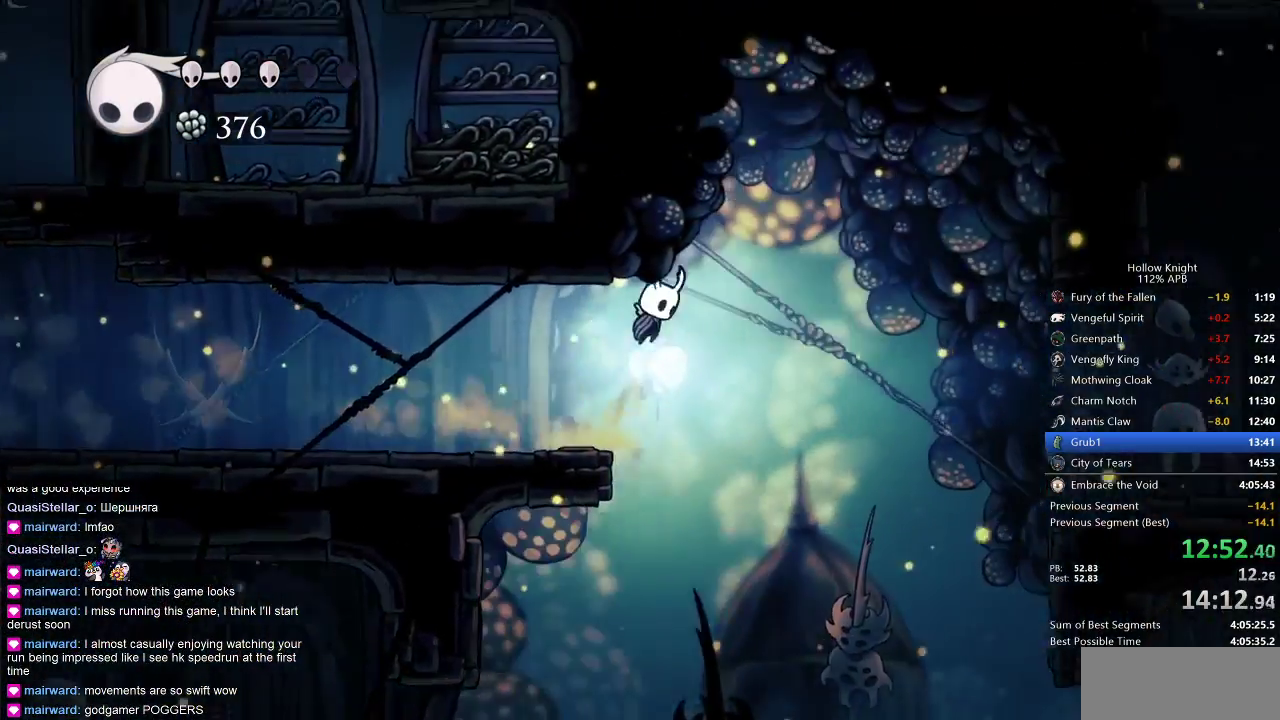
{"keys": ["right"], "events": [[83, "jump", "up"], [333, "dash", "down"], [450, "dash", "up"]]}
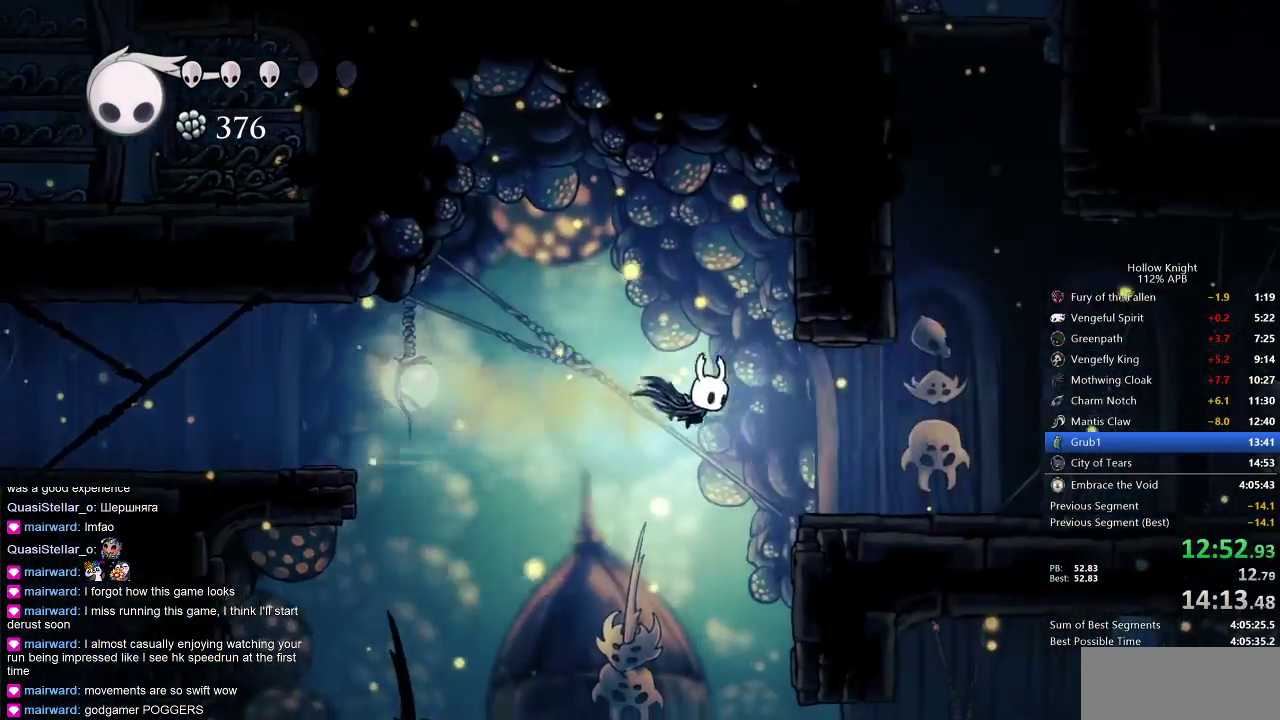
{"keys": ["jump", "right"], "events": [[417, "jump", "down"]]}
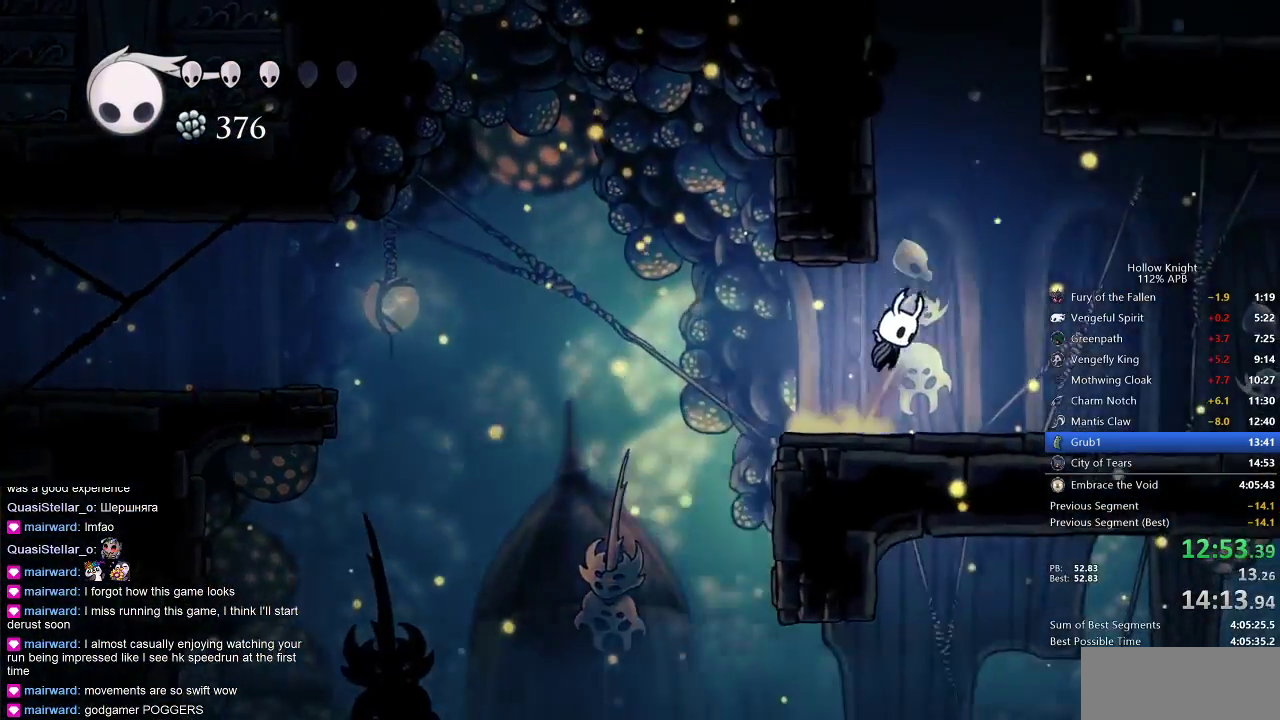
{"keys": ["jump", "left"], "events": [[50, "left", "down"], [100, "right", "up"], [267, "jump", "up"], [333, "jump", "down"]]}
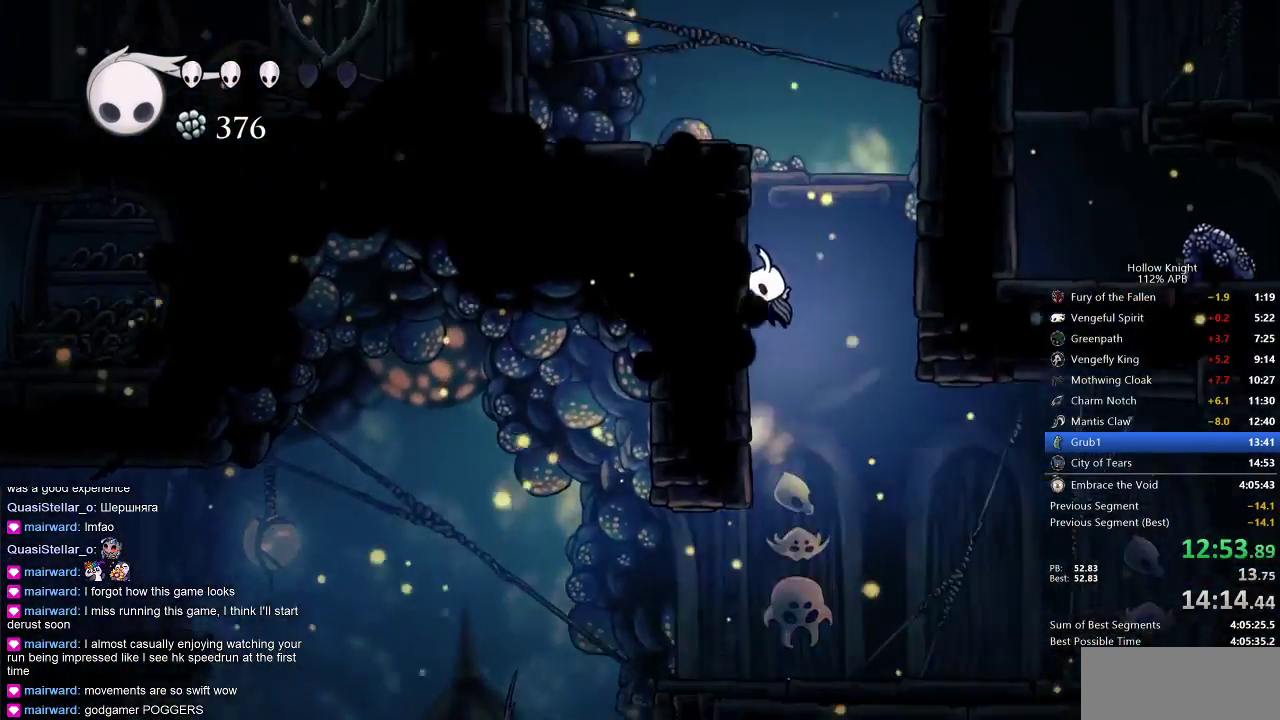
{"keys": ["left"], "events": [[83, "jump", "up"], [167, "jump", "down"], [433, "jump", "up"]]}
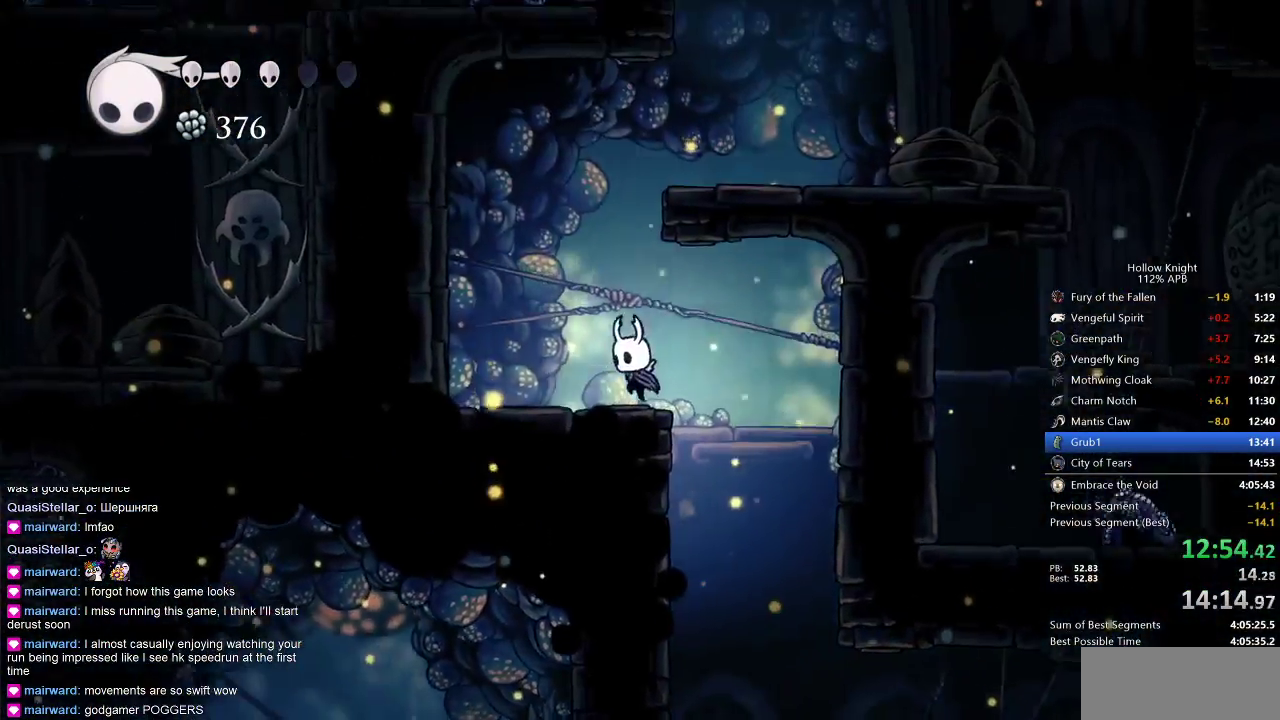
{"keys": ["jump", "right"], "events": [[133, "jump", "down"], [200, "left", "up"], [333, "right", "down"]]}
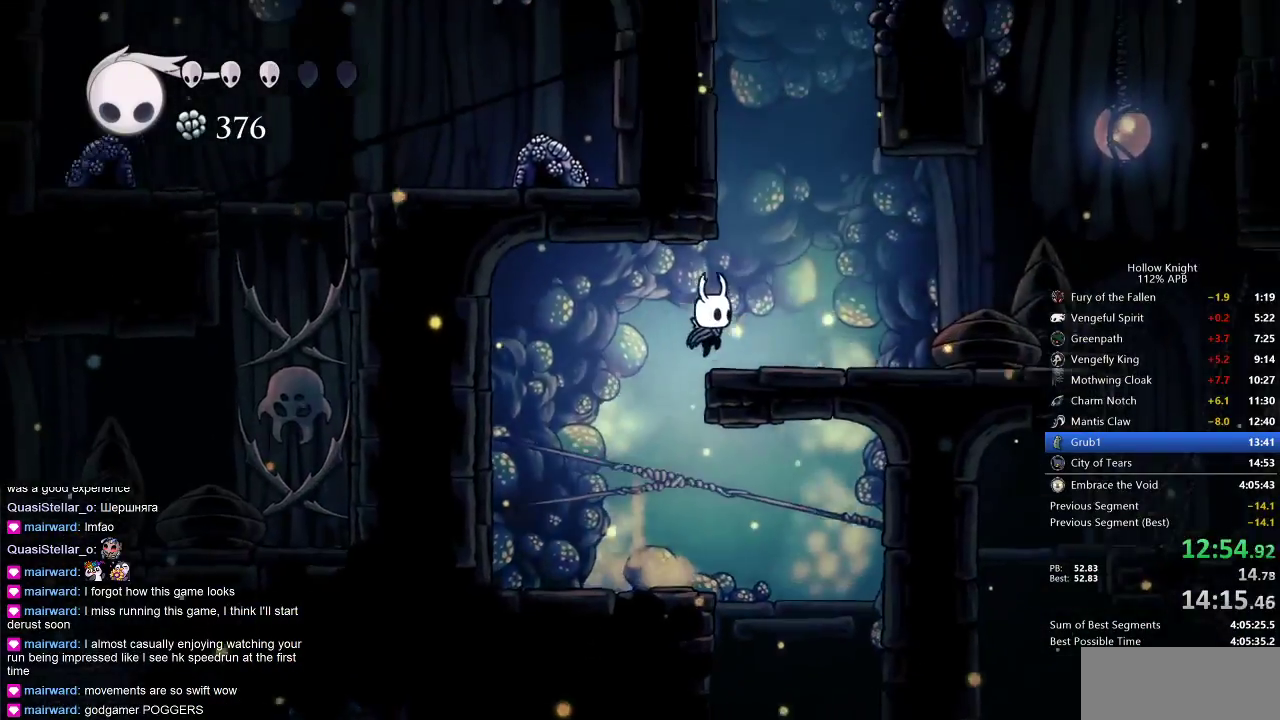
{"keys": ["jump", "right"], "events": [[50, "dash", "down"], [117, "jump", "up"], [200, "dash", "up"], [433, "jump", "down"]]}
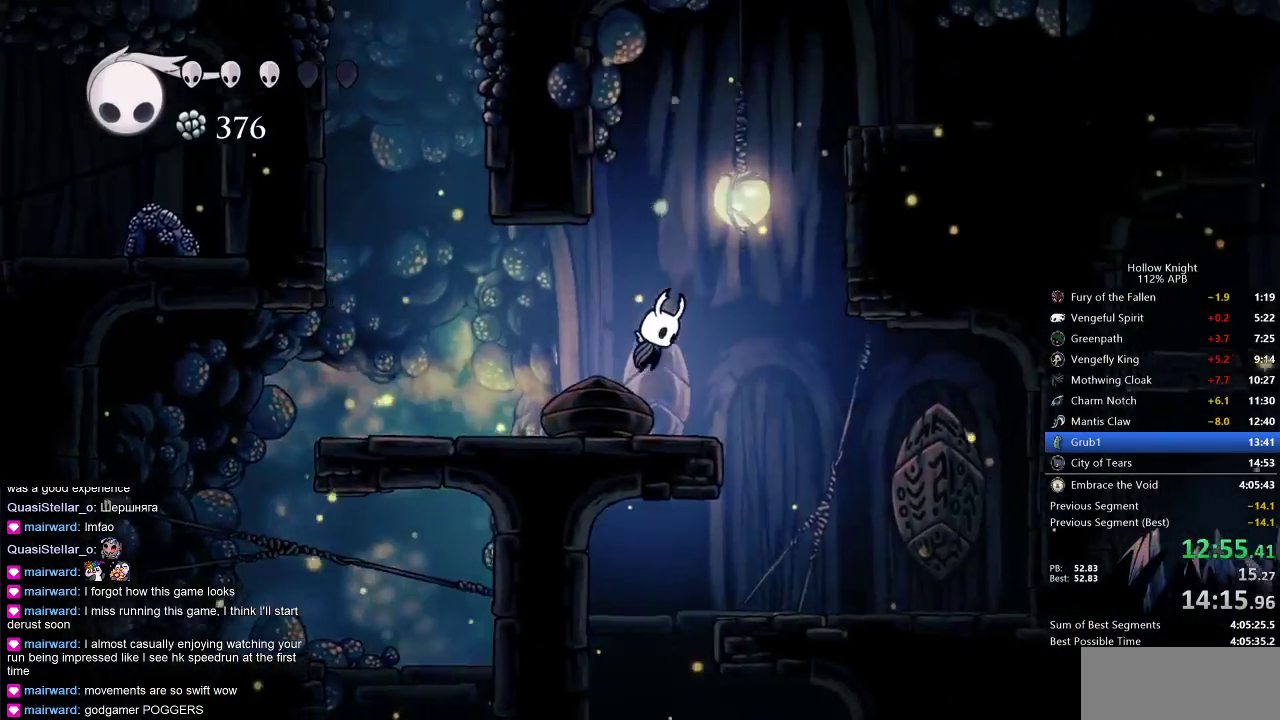
{"keys": ["jump", "right"], "events": [[217, "dash", "down"], [283, "jump", "up"], [417, "dash", "up"], [500, "jump", "down"]]}
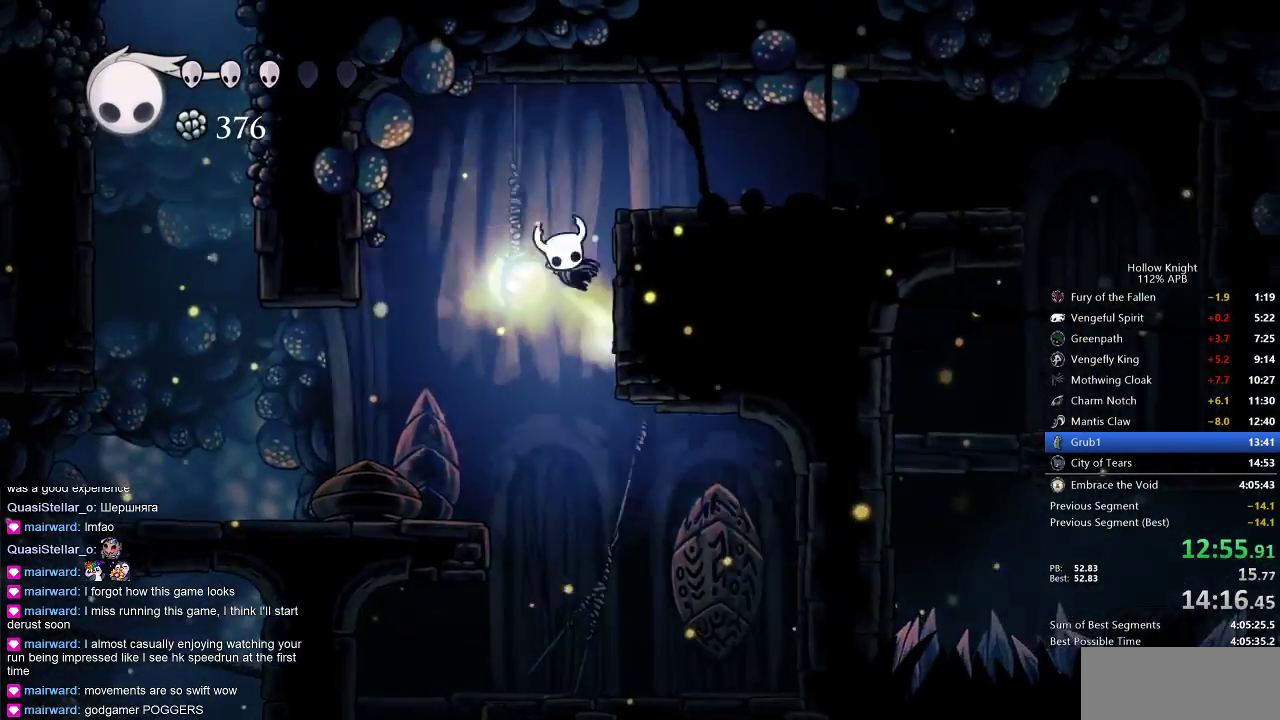
{"keys": ["right"], "events": [[267, "dash", "down"], [267, "jump", "up"], [417, "dash", "up"]]}
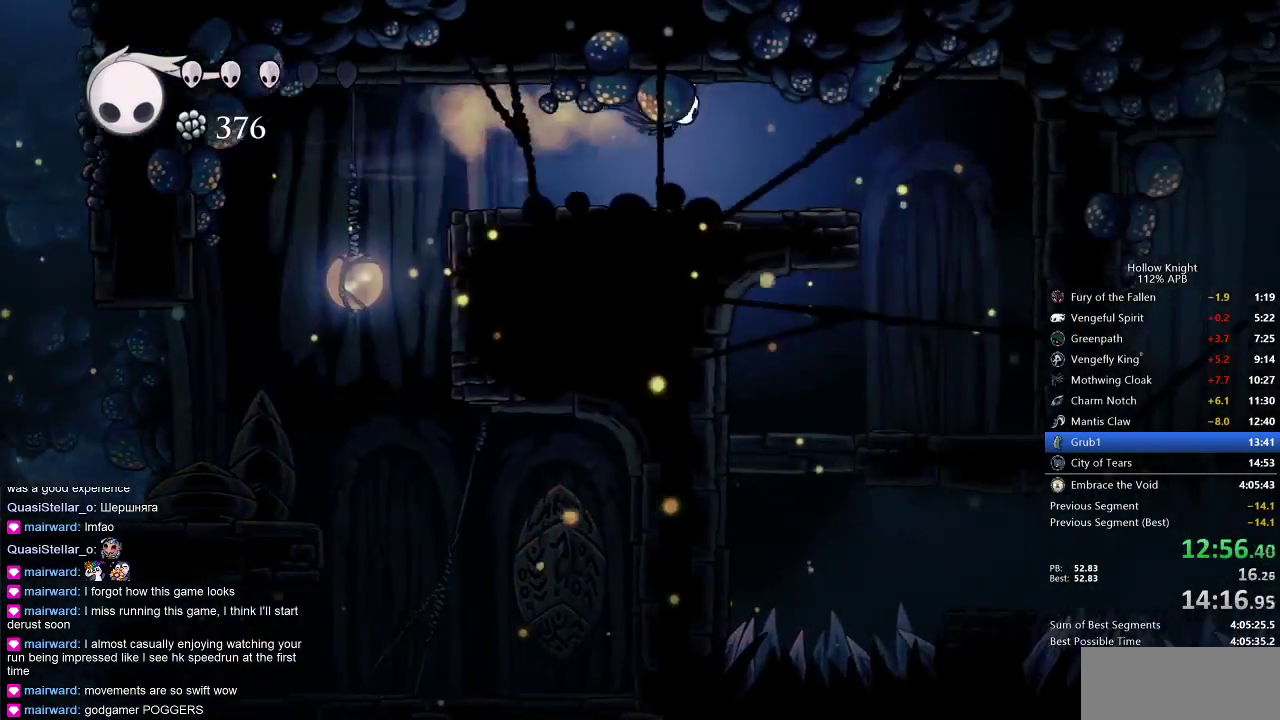
{"keys": ["right"], "events": [[383, "jump", "down"], [483, "jump", "up"]]}
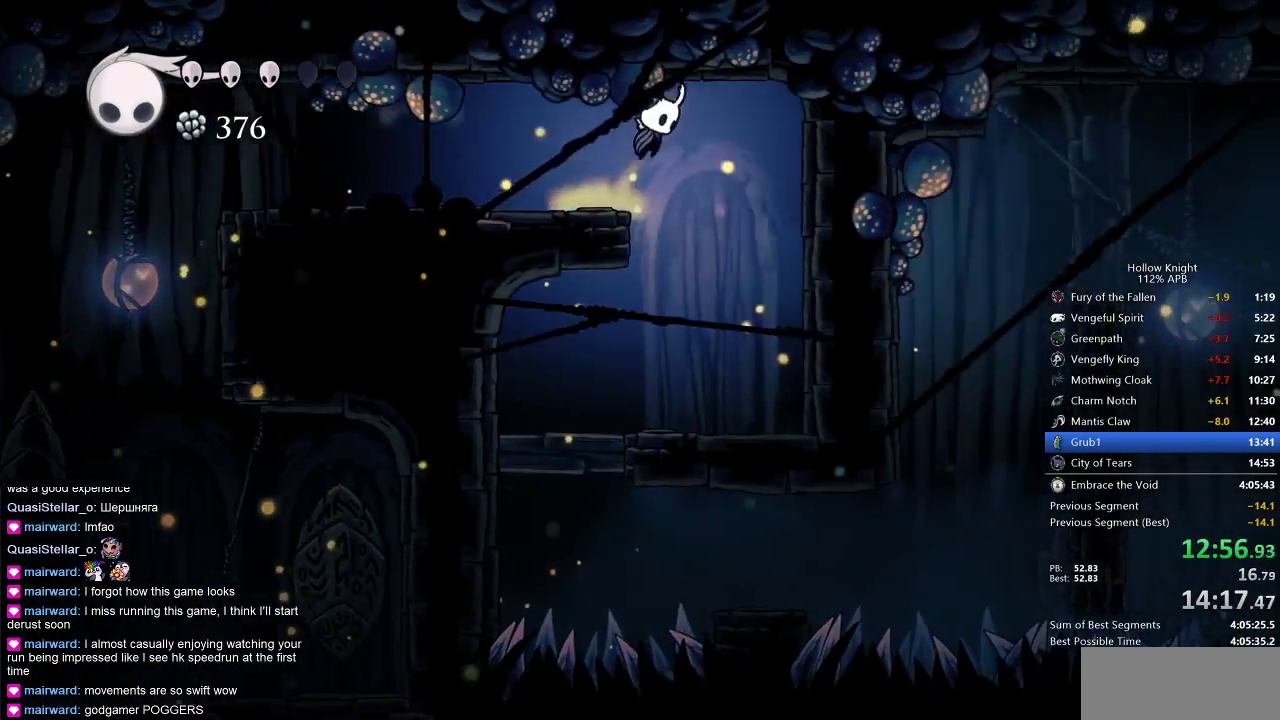
{"keys": ["left"], "events": [[200, "left", "down"], [200, "right", "up"]]}
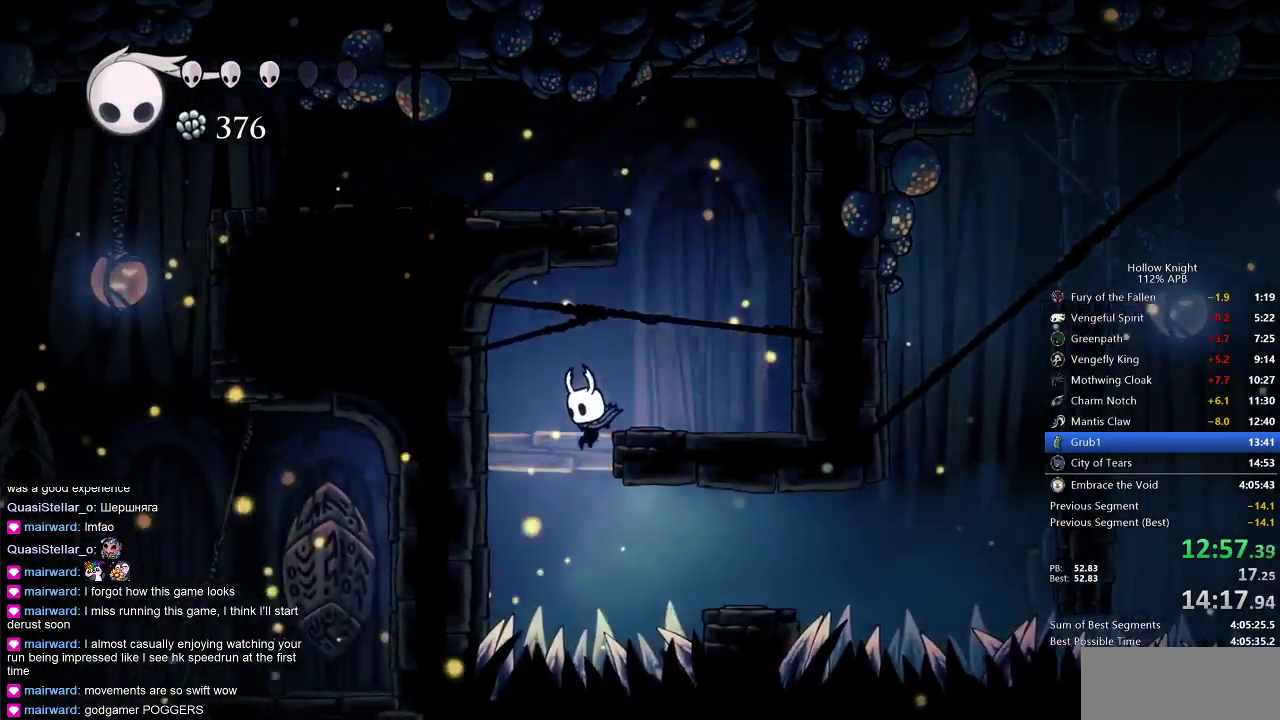
{"keys": ["down", "right"], "events": [[100, "left", "up"], [100, "right", "down"], [200, "dash", "down"], [433, "dash", "up"], [467, "down", "down"]]}
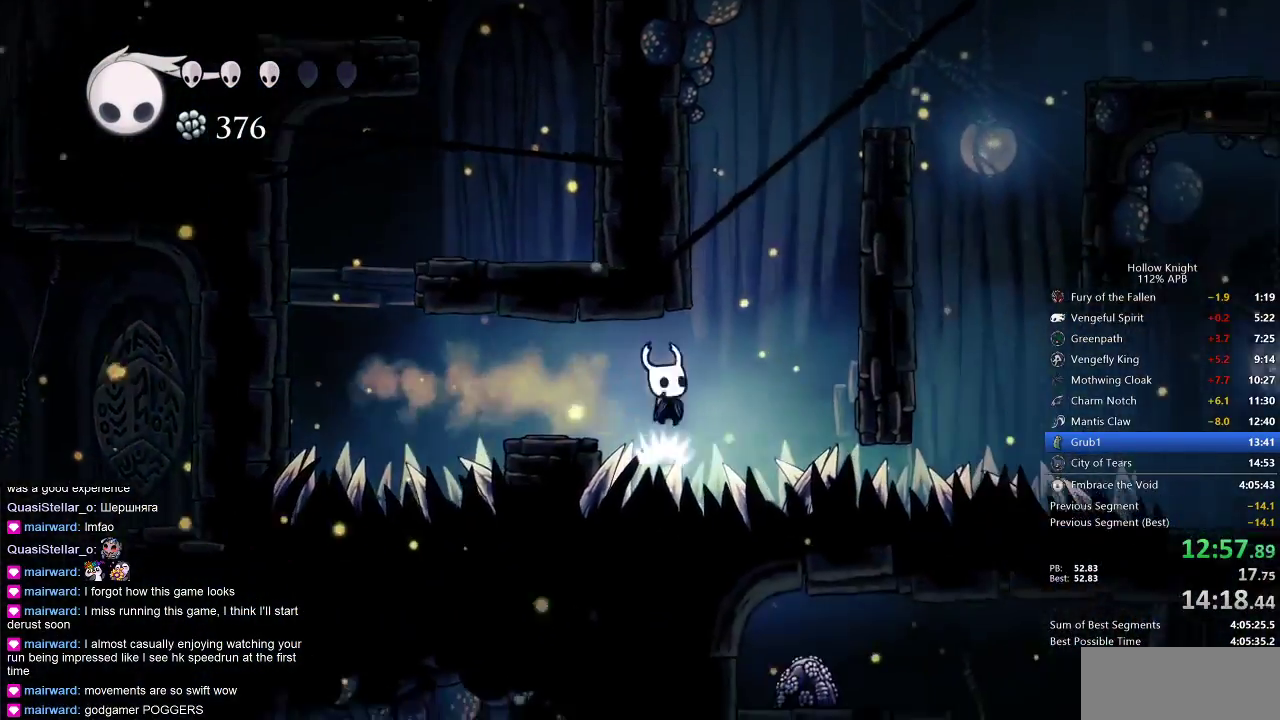
{"keys": ["right"], "events": [[17, "nail", "down"], [150, "down", "up"], [200, "nail", "up"], [250, "dash", "down"], [450, "dash", "up"]]}
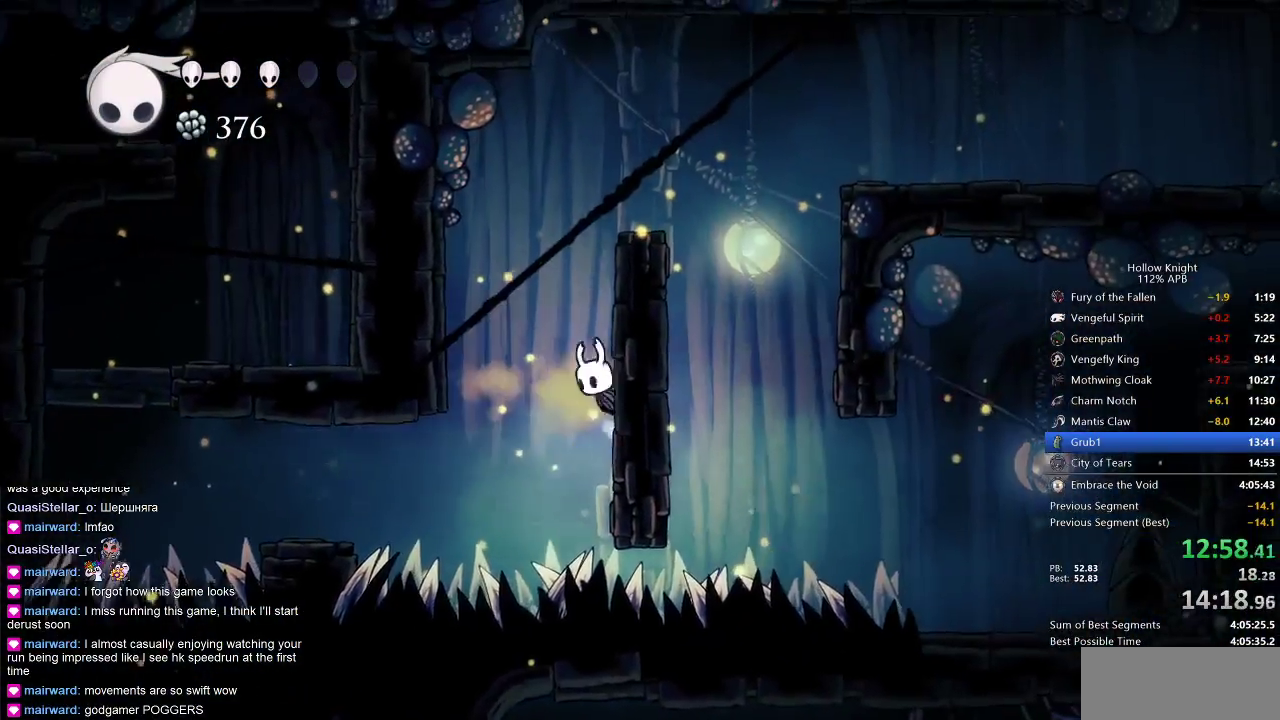
{"keys": ["jump", "right"], "events": [[50, "jump", "down"], [267, "jump", "up"], [400, "jump", "down"]]}
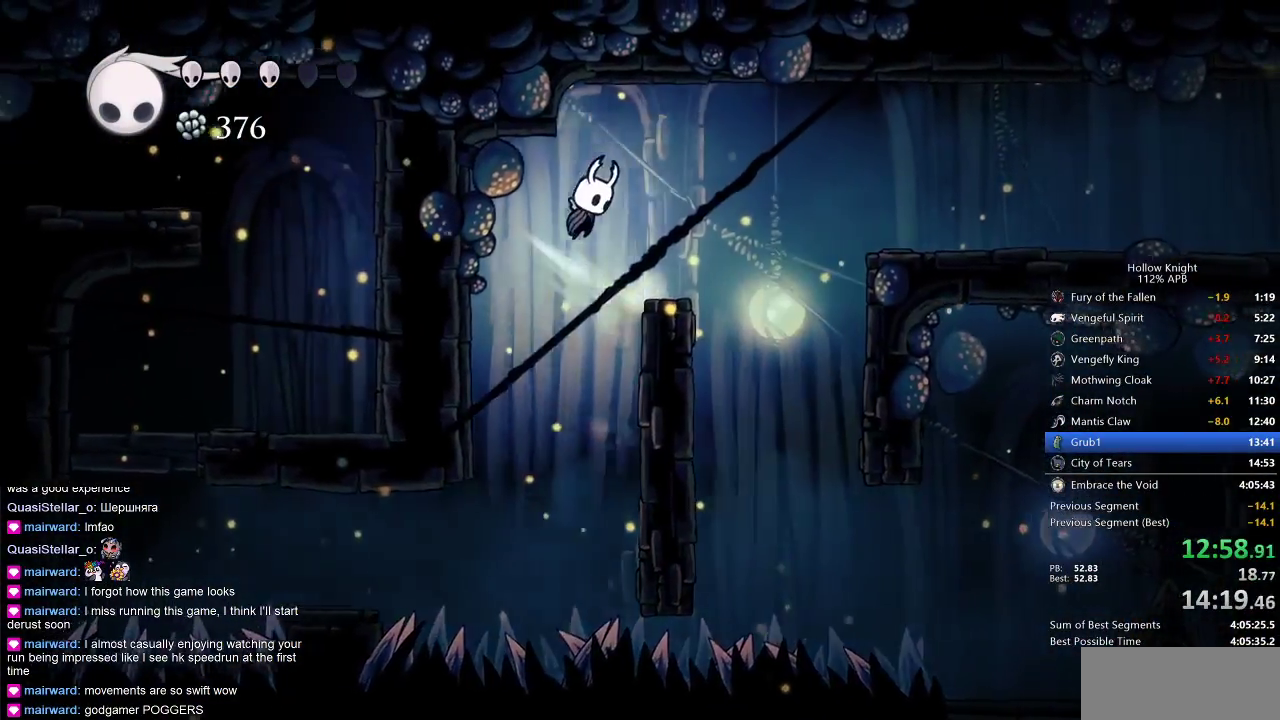
{"keys": ["right"], "events": [[133, "dash", "down"], [183, "jump", "up"], [283, "dash", "up"]]}
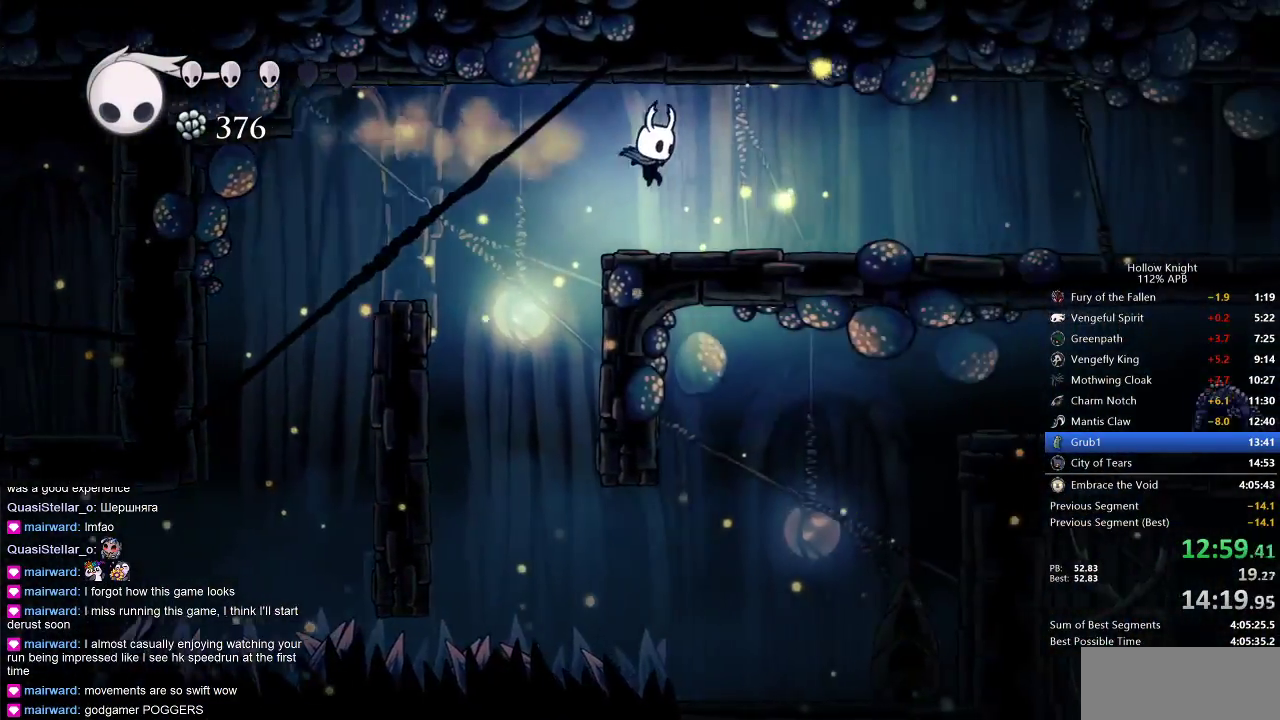
{"keys": ["right"], "events": [[283, "dash", "down"], [400, "dash", "up"]]}
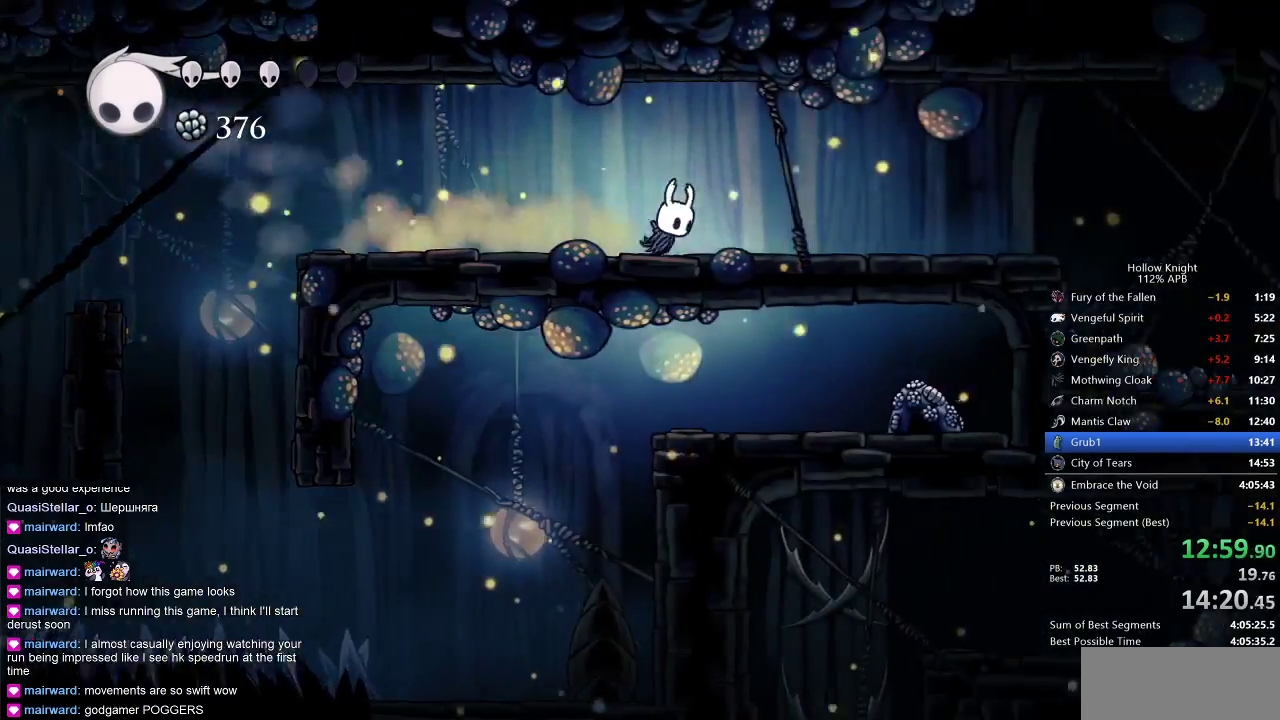
{"keys": ["dash", "right"], "events": [[417, "dash", "down"]]}
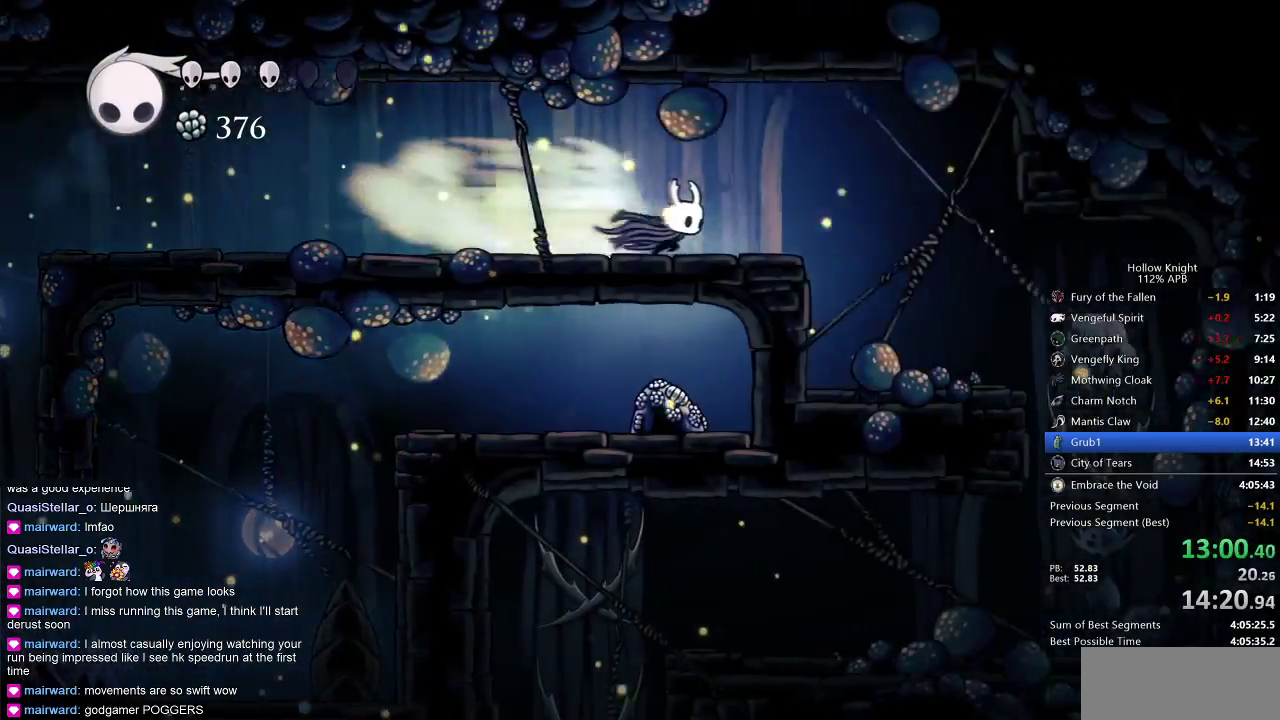
{"keys": ["right"], "events": [[83, "dash", "up"]]}
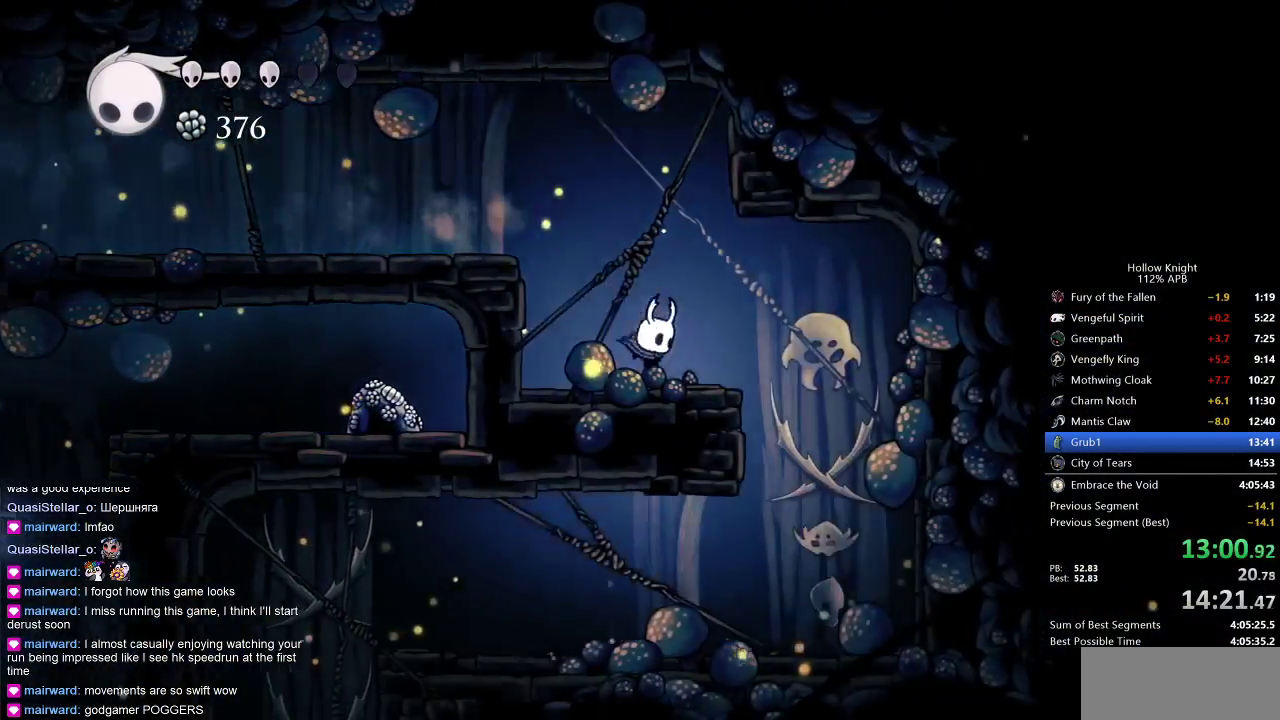
{"keys": ["left", "right"], "events": [[117, "jump", "down"], [183, "jump", "up"], [483, "left", "down"]]}
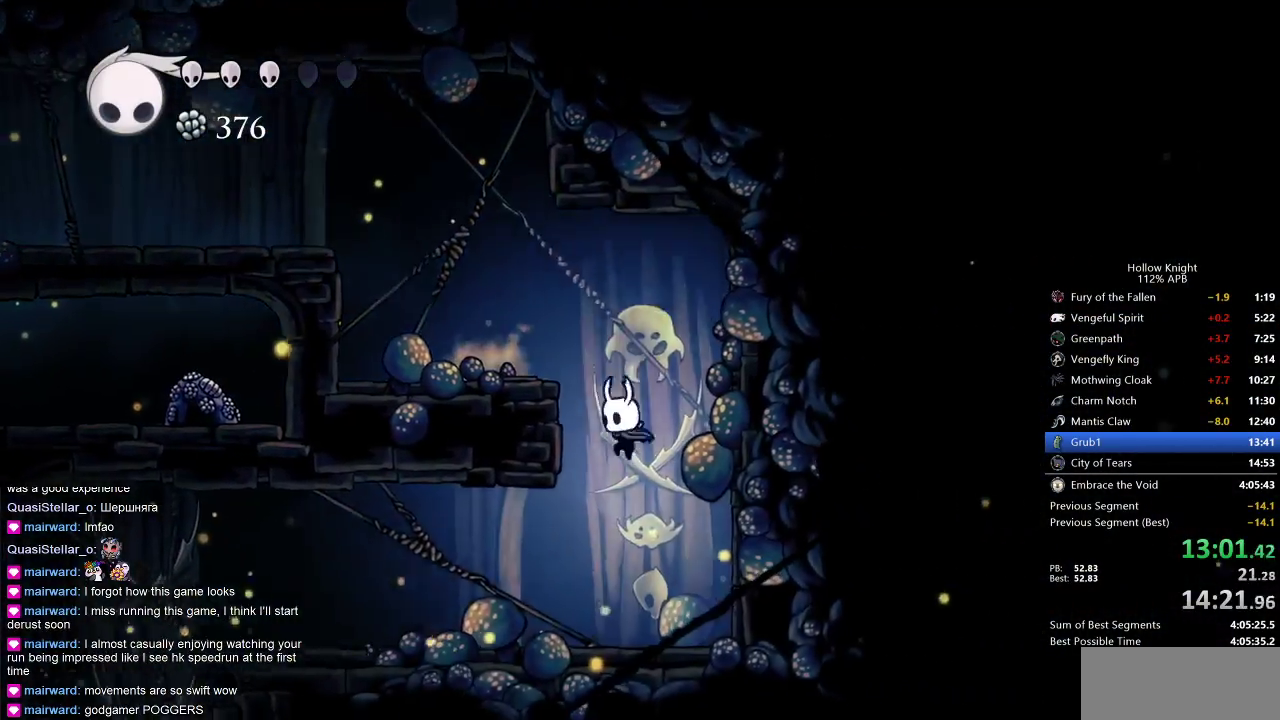
{"keys": ["left"], "events": [[17, "right", "up"], [183, "dash", "down"], [350, "dash", "up"]]}
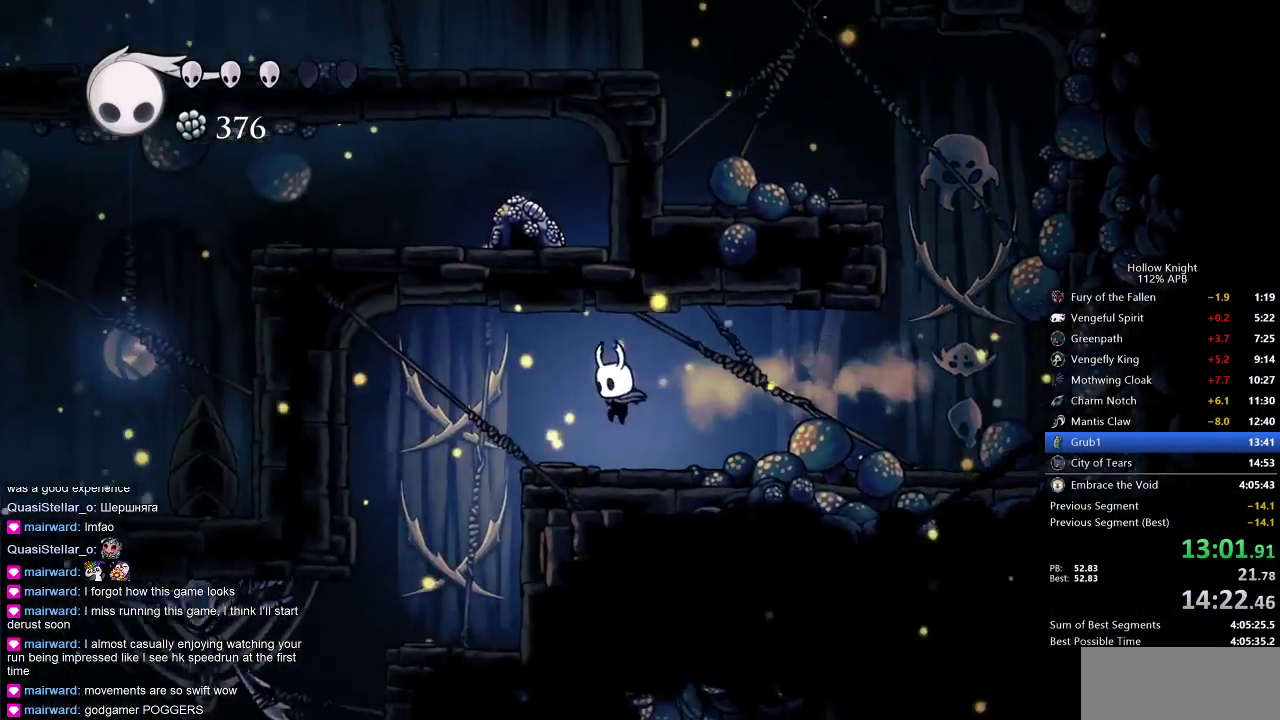
{"keys": [], "events": [[367, "left", "up"]]}